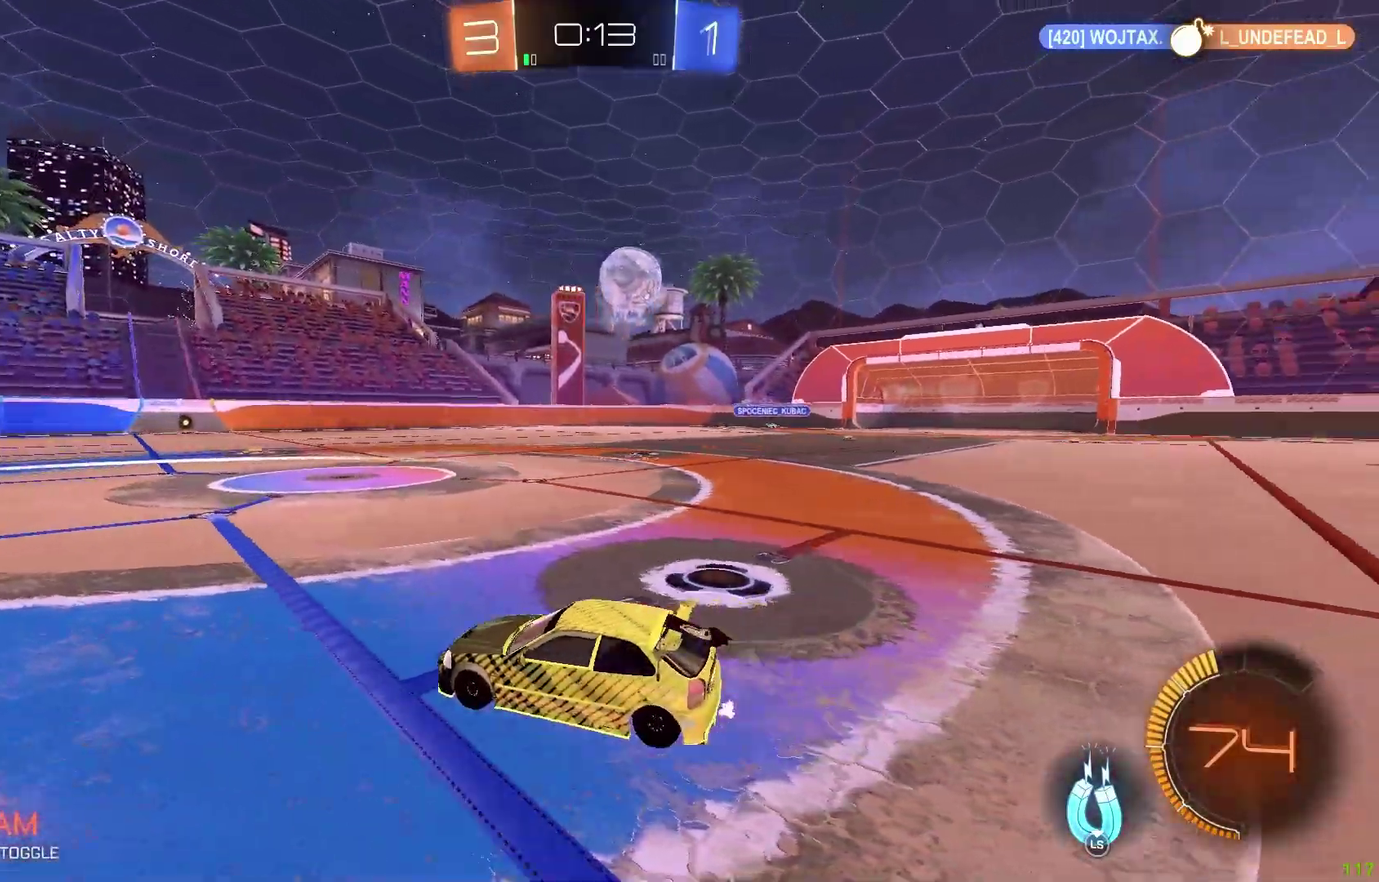
Gameplay with a controller (Xbox layout); each line is a JSON object with the inputs held at the frame after it. "events" lists button and stick changes between this image and that frame as [ms after this image, input, new state], when the widget could be followed in between. Not read: L3 R3.
{"buttons": [], "left_stick": "right", "events": [[67, "R2", "down"], [383, "R2", "up"]]}
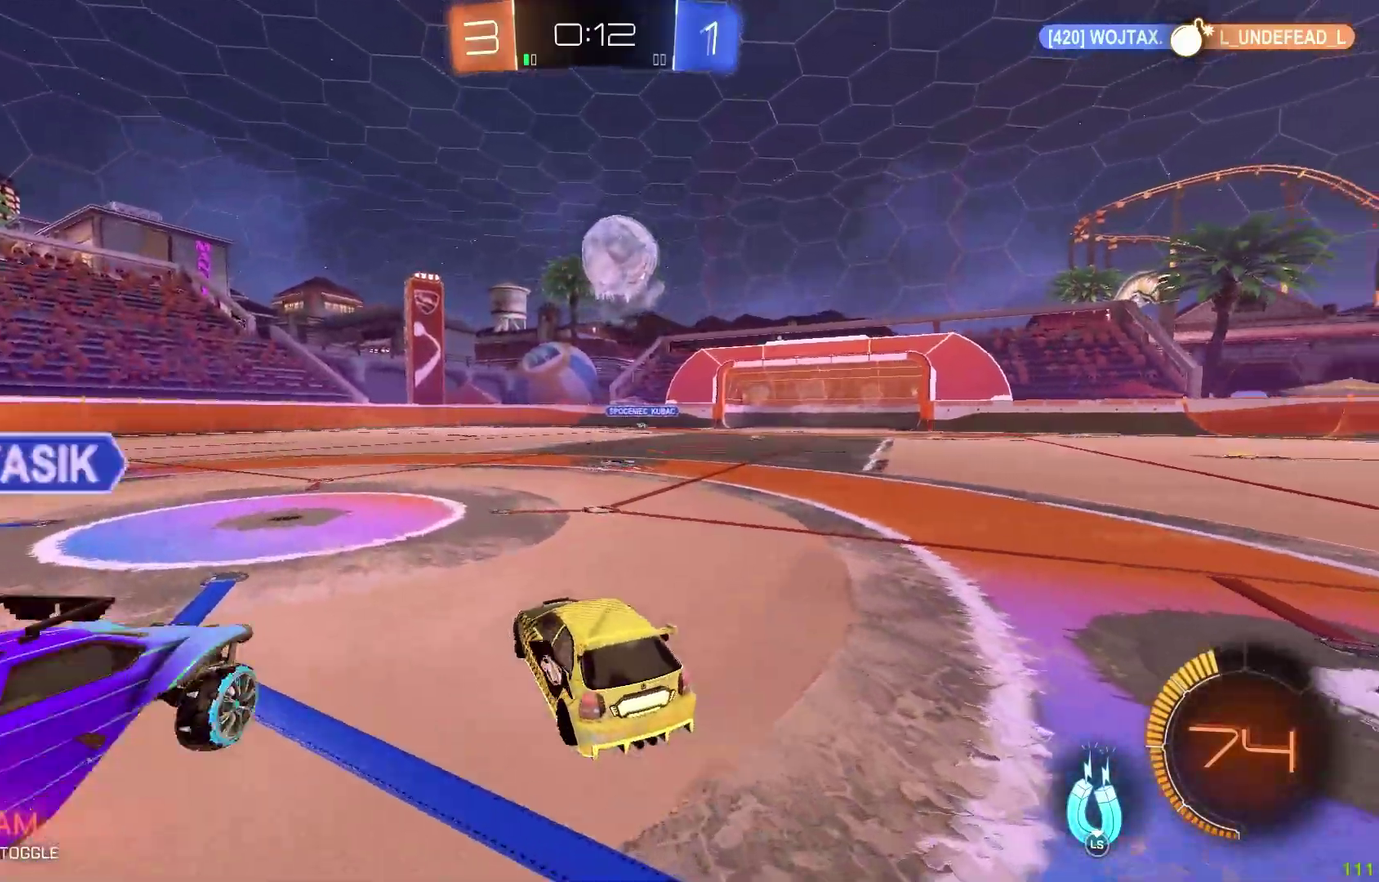
{"buttons": ["R2"], "left_stick": "center", "events": [[167, "R2", "down"], [183, "left_stick", "center"], [283, "R2", "up"], [367, "R2", "down"]]}
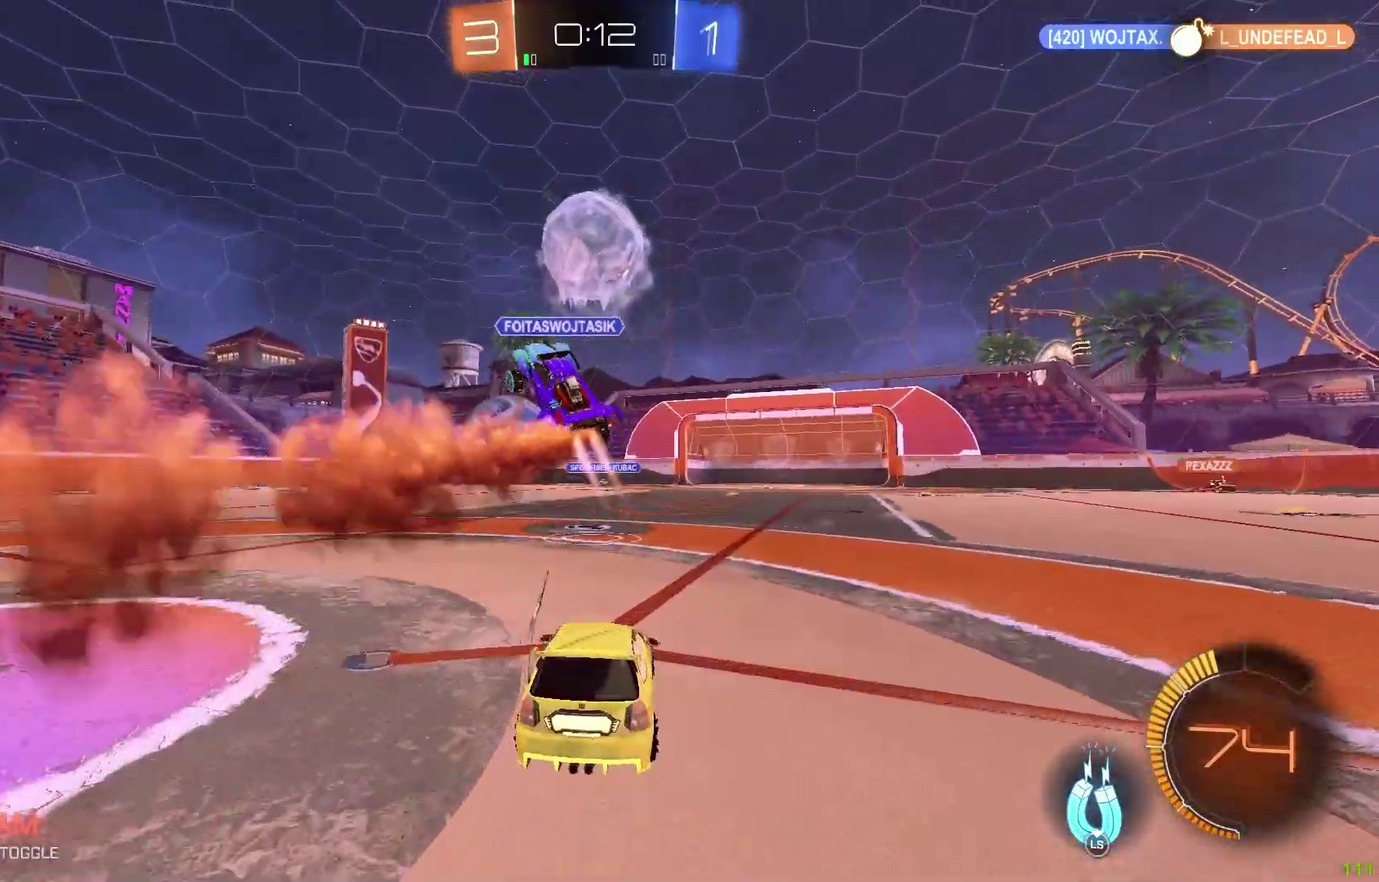
{"buttons": [], "left_stick": "up-left", "events": [[33, "left_stick", "right"], [83, "R2", "up"], [133, "left_stick", "center"], [267, "R2", "down"], [367, "left_stick", "up-left"], [383, "R2", "up"]]}
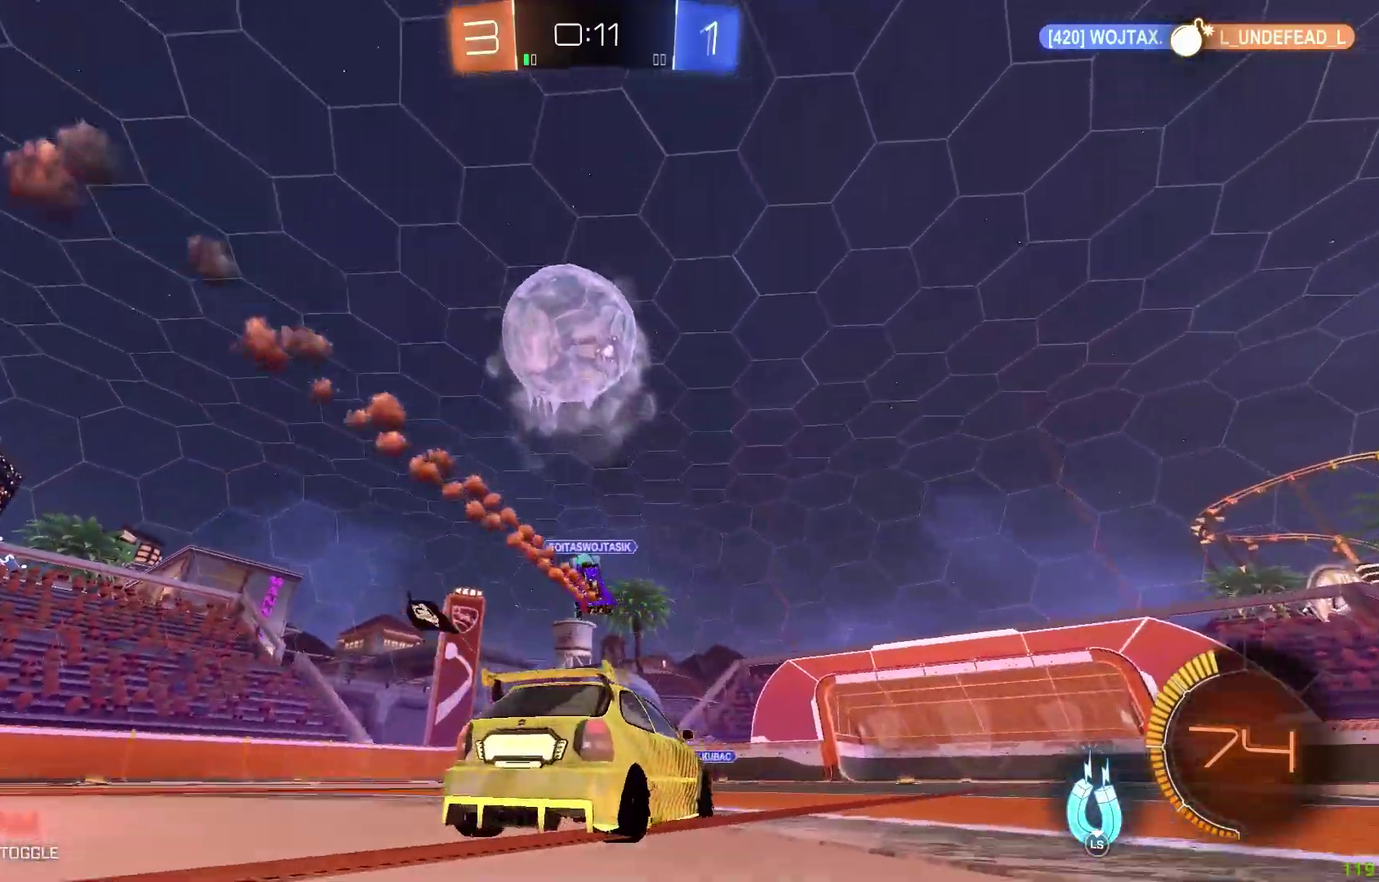
{"buttons": [], "left_stick": "center", "events": [[83, "L2", "down"], [167, "left_stick", "center"], [250, "L2", "up"]]}
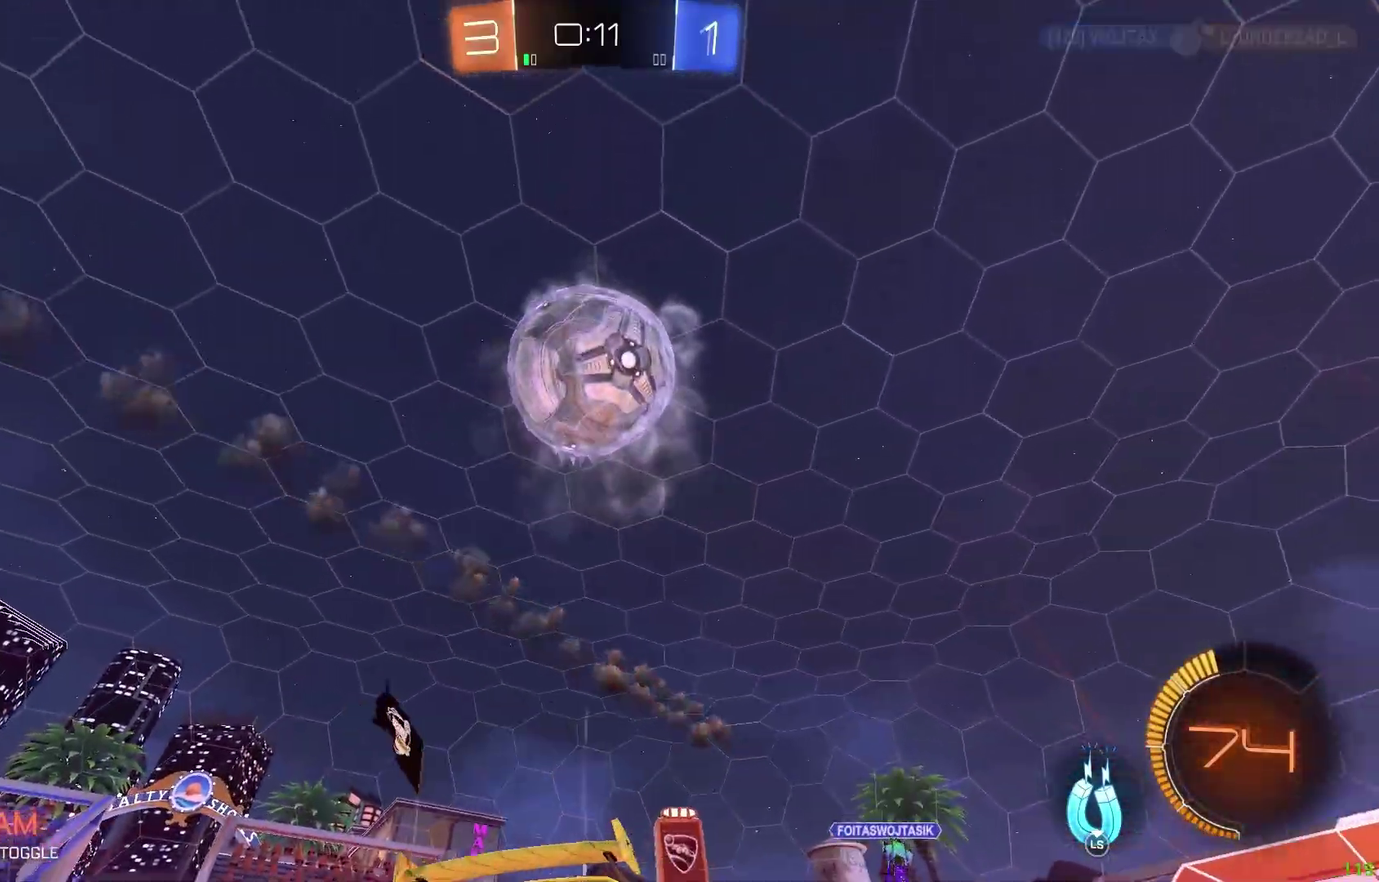
{"buttons": ["R2"], "left_stick": "center", "events": [[417, "R2", "down"]]}
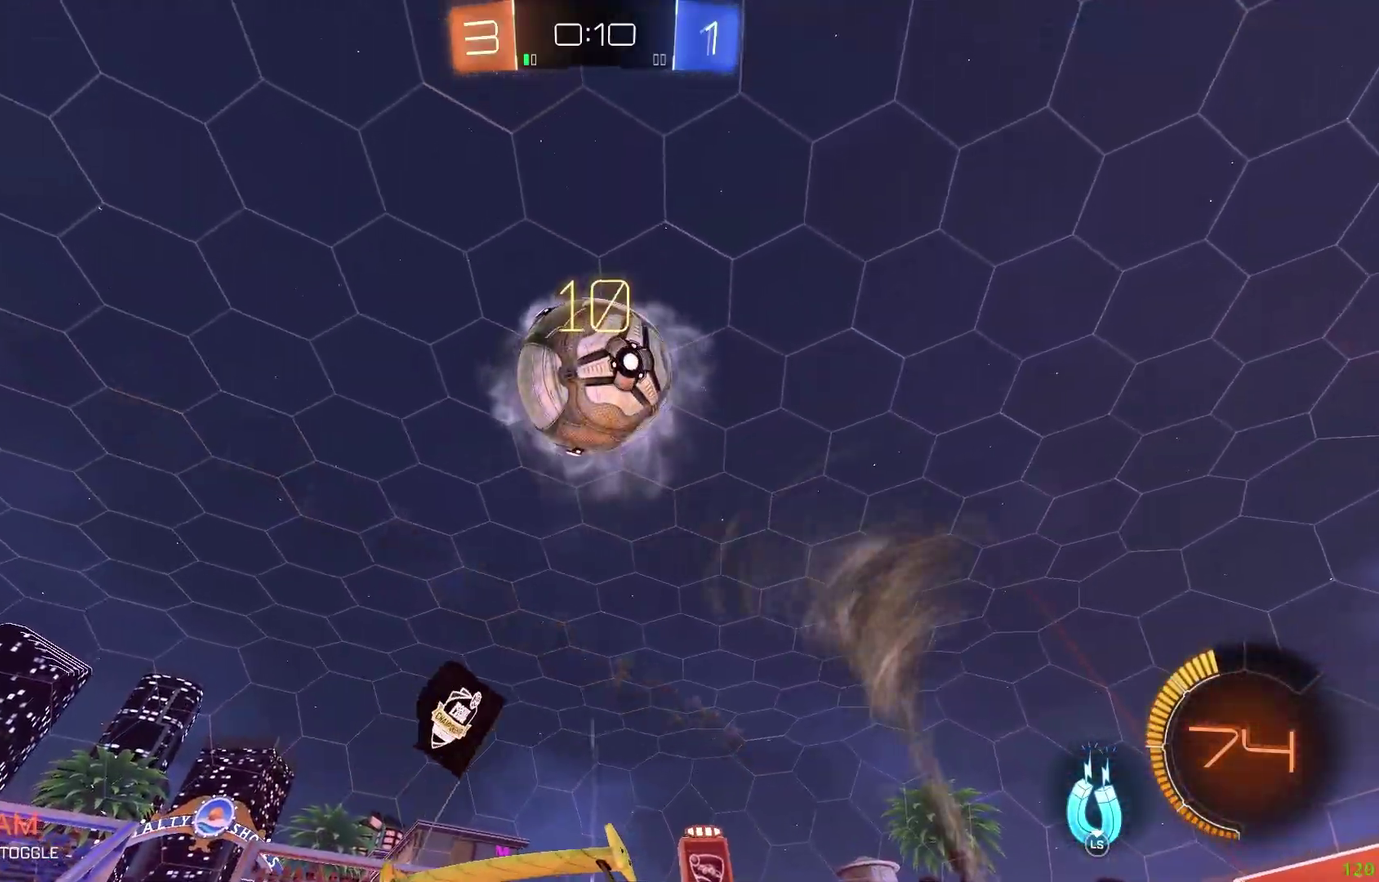
{"buttons": ["R2"], "left_stick": "down", "events": [[33, "A", "down"], [133, "left_stick", "down"], [300, "A", "up"]]}
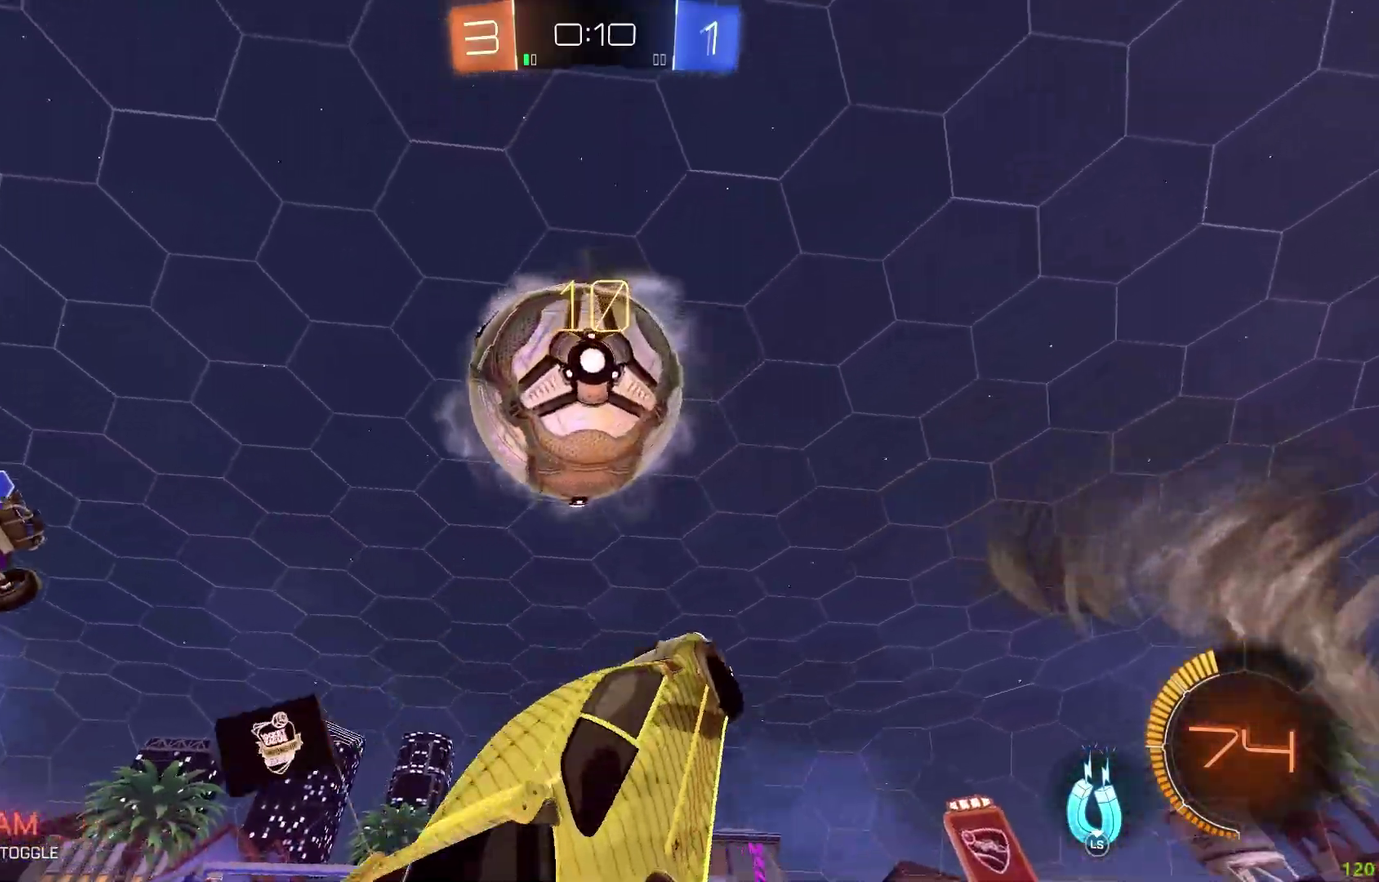
{"buttons": ["L1", "R1", "R2"], "left_stick": "up-left", "events": [[50, "R1", "down"], [100, "left_stick", "up-left"], [133, "L1", "down"]]}
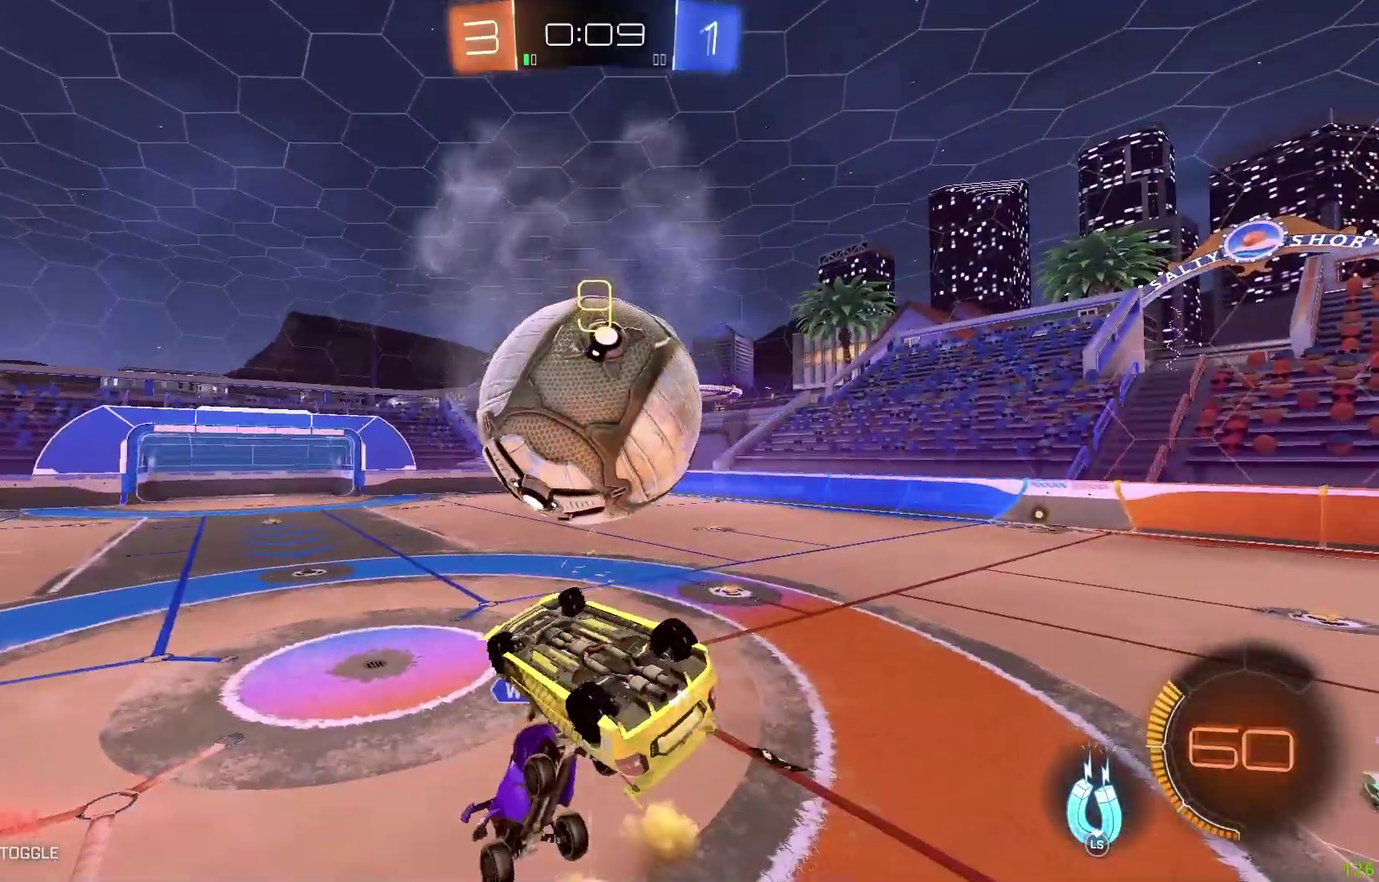
{"buttons": ["L1", "R2"], "left_stick": "up-left", "events": [[50, "R1", "up"], [167, "left_stick", "up"], [233, "L1", "up"], [300, "left_stick", "up-right"], [383, "L1", "down"], [400, "left_stick", "up-left"]]}
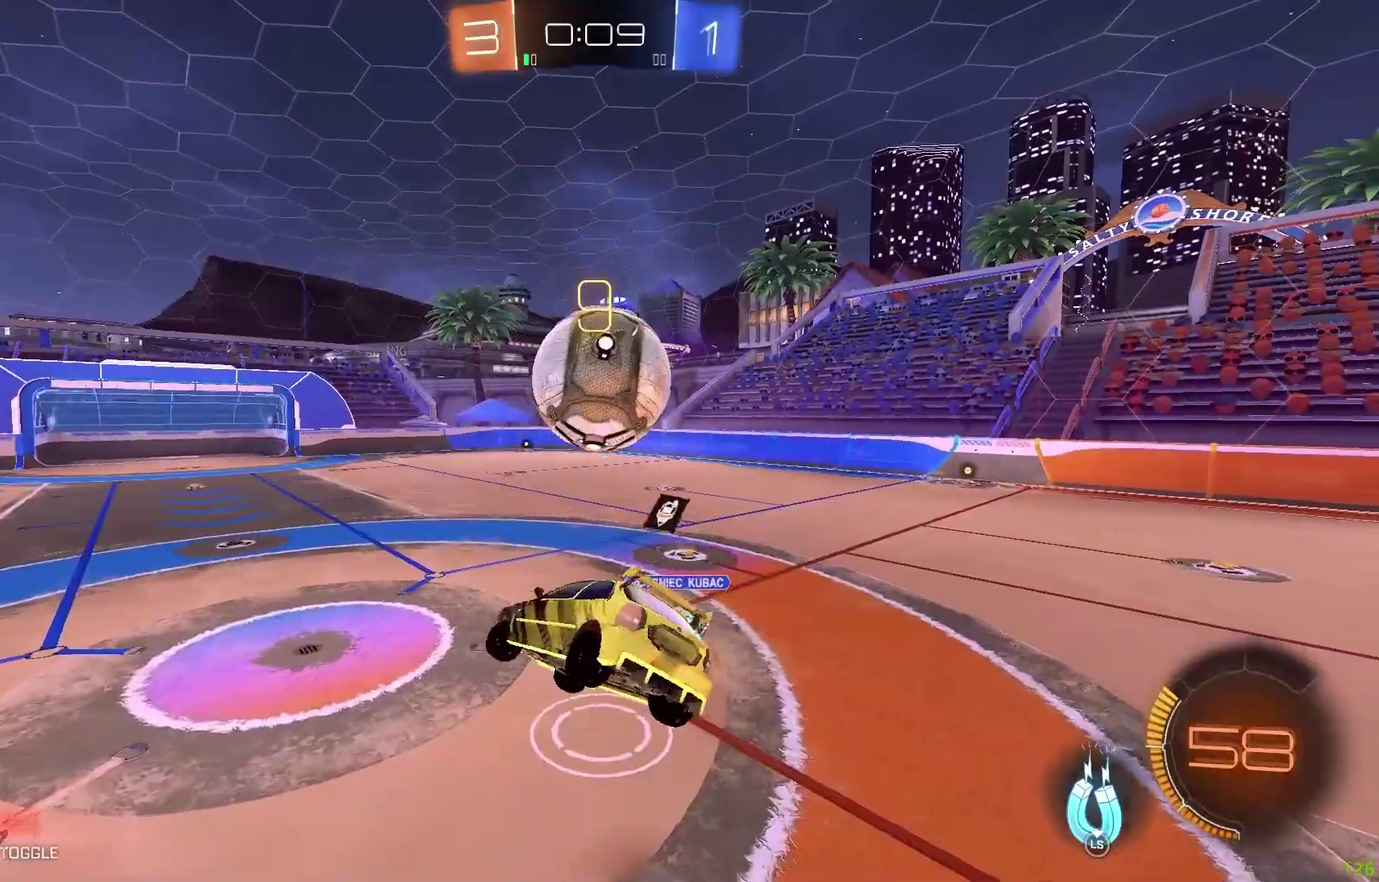
{"buttons": ["R1", "R2"], "left_stick": "center", "events": [[17, "L1", "up"], [33, "left_stick", "center"], [100, "left_stick", "right"], [117, "R1", "down"], [333, "left_stick", "down-right"], [500, "left_stick", "center"]]}
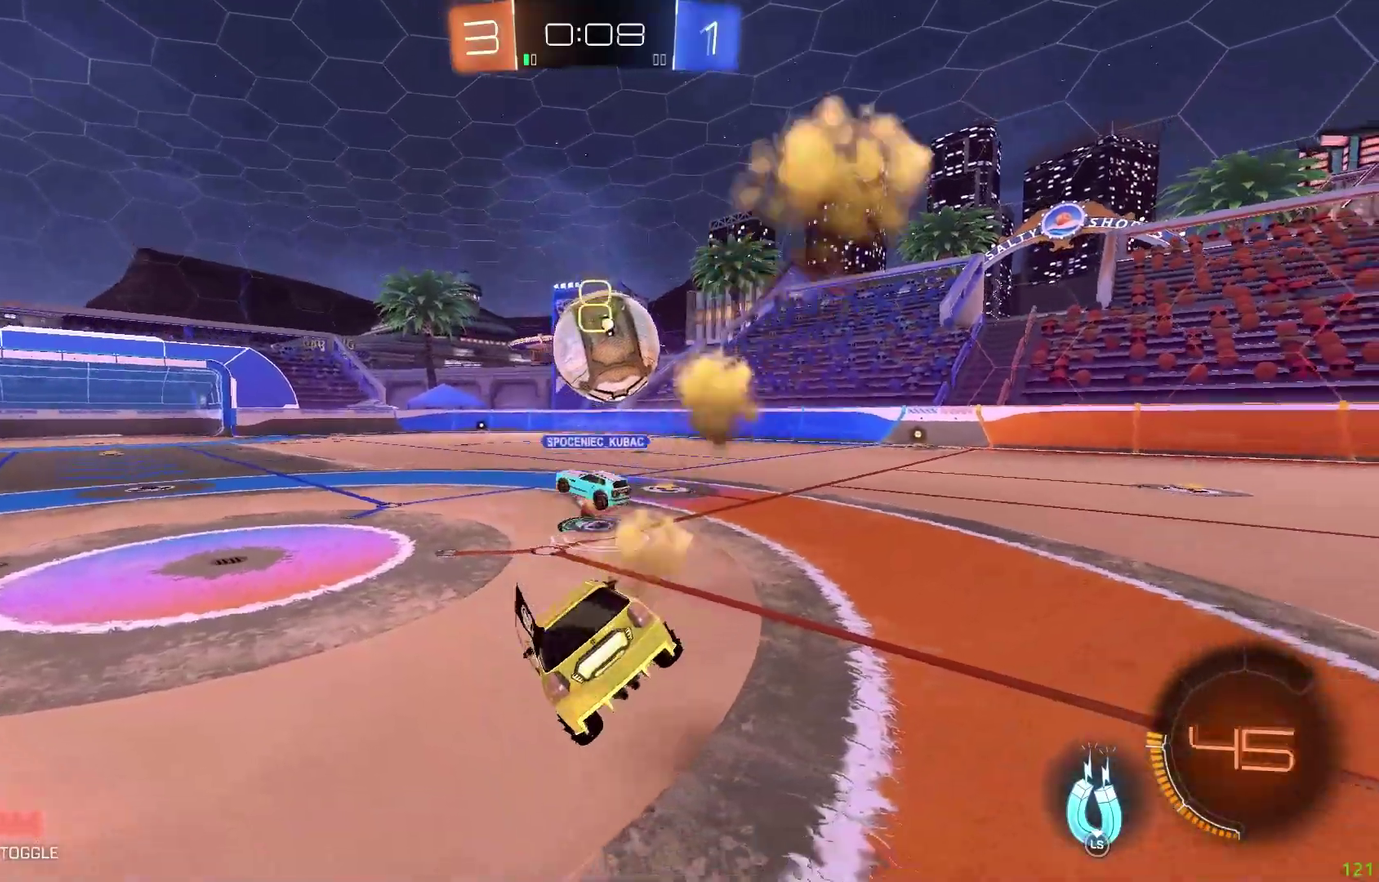
{"buttons": ["R2"], "left_stick": "up-left", "events": [[100, "left_stick", "up-right"], [183, "left_stick", "center"], [317, "R1", "up"], [317, "left_stick", "right"], [333, "R2", "up"], [433, "R2", "down"], [450, "left_stick", "up-left"]]}
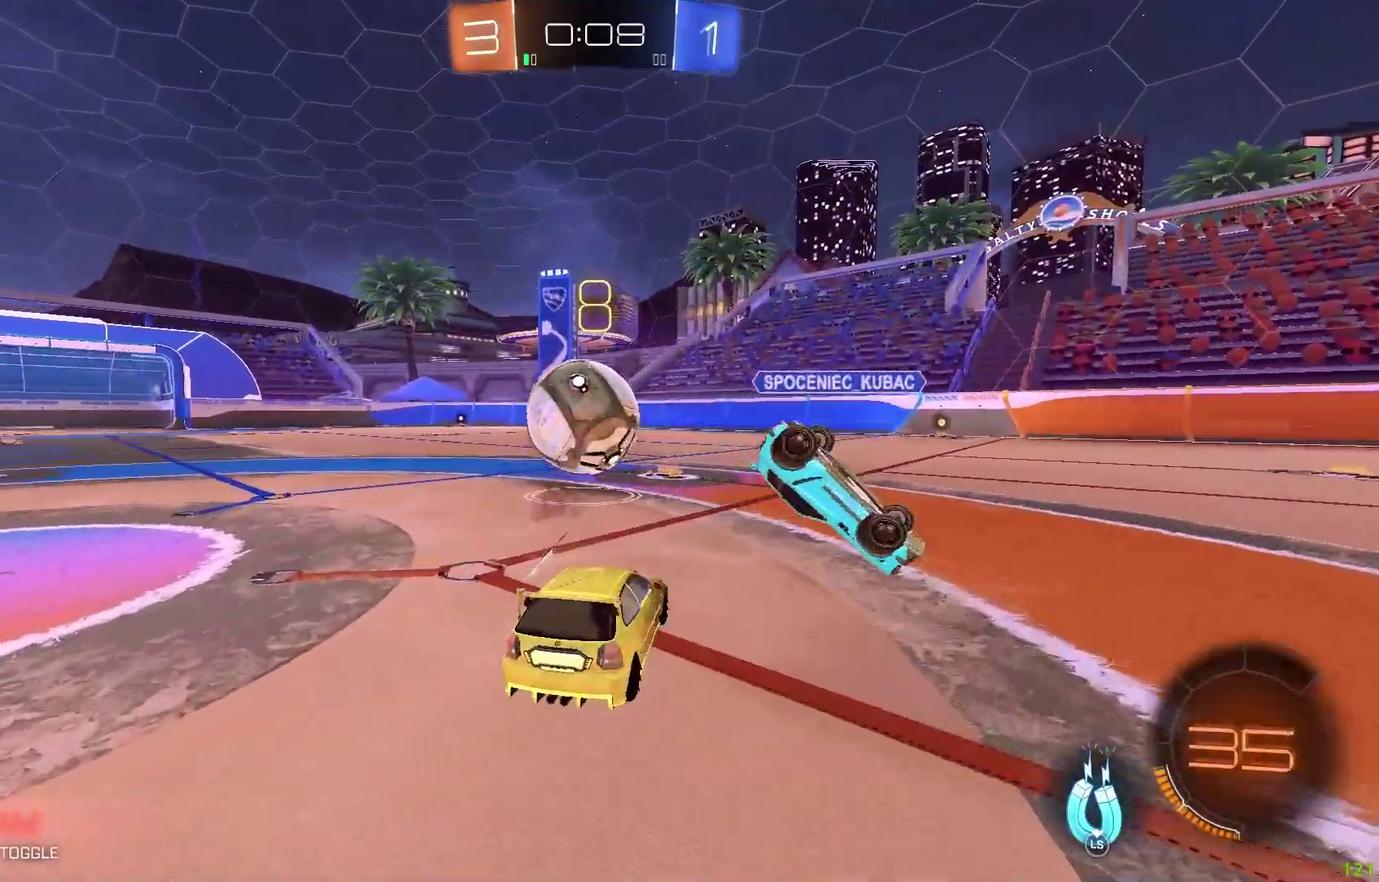
{"buttons": ["R2"], "left_stick": "center", "events": [[133, "left_stick", "center"], [350, "left_stick", "right"], [467, "left_stick", "center"]]}
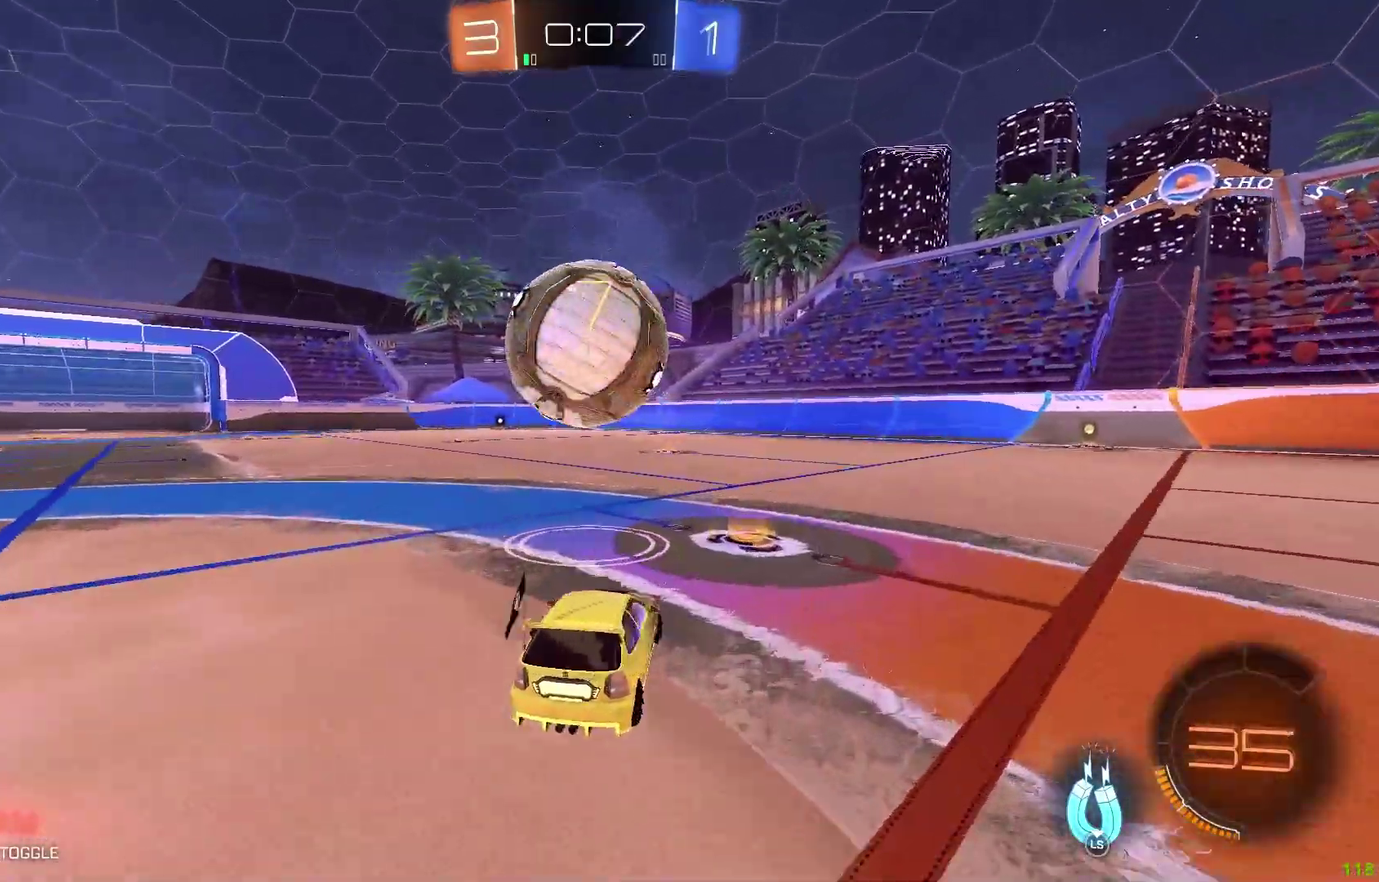
{"buttons": [], "left_stick": "center", "events": [[50, "left_stick", "left"], [100, "Y", "down"], [117, "left_stick", "center"], [150, "R2", "up"], [200, "Y", "up"], [250, "left_stick", "left"], [350, "left_stick", "center"]]}
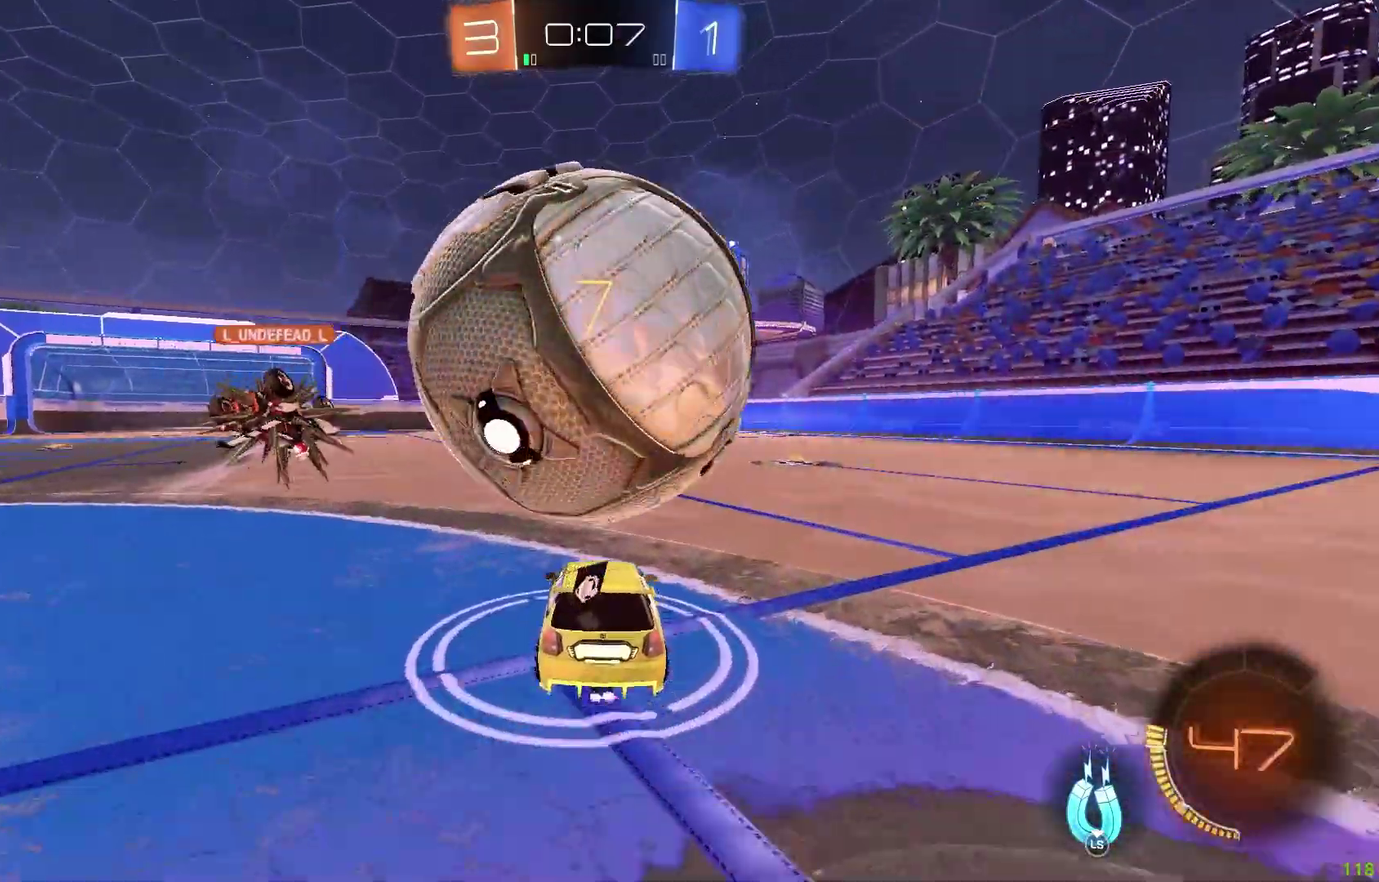
{"buttons": ["L2"], "left_stick": "down-right", "events": [[17, "R2", "down"], [33, "left_stick", "right"], [200, "left_stick", "center"], [217, "R2", "up"], [250, "left_stick", "down"], [383, "left_stick", "down-right"], [450, "L2", "down"]]}
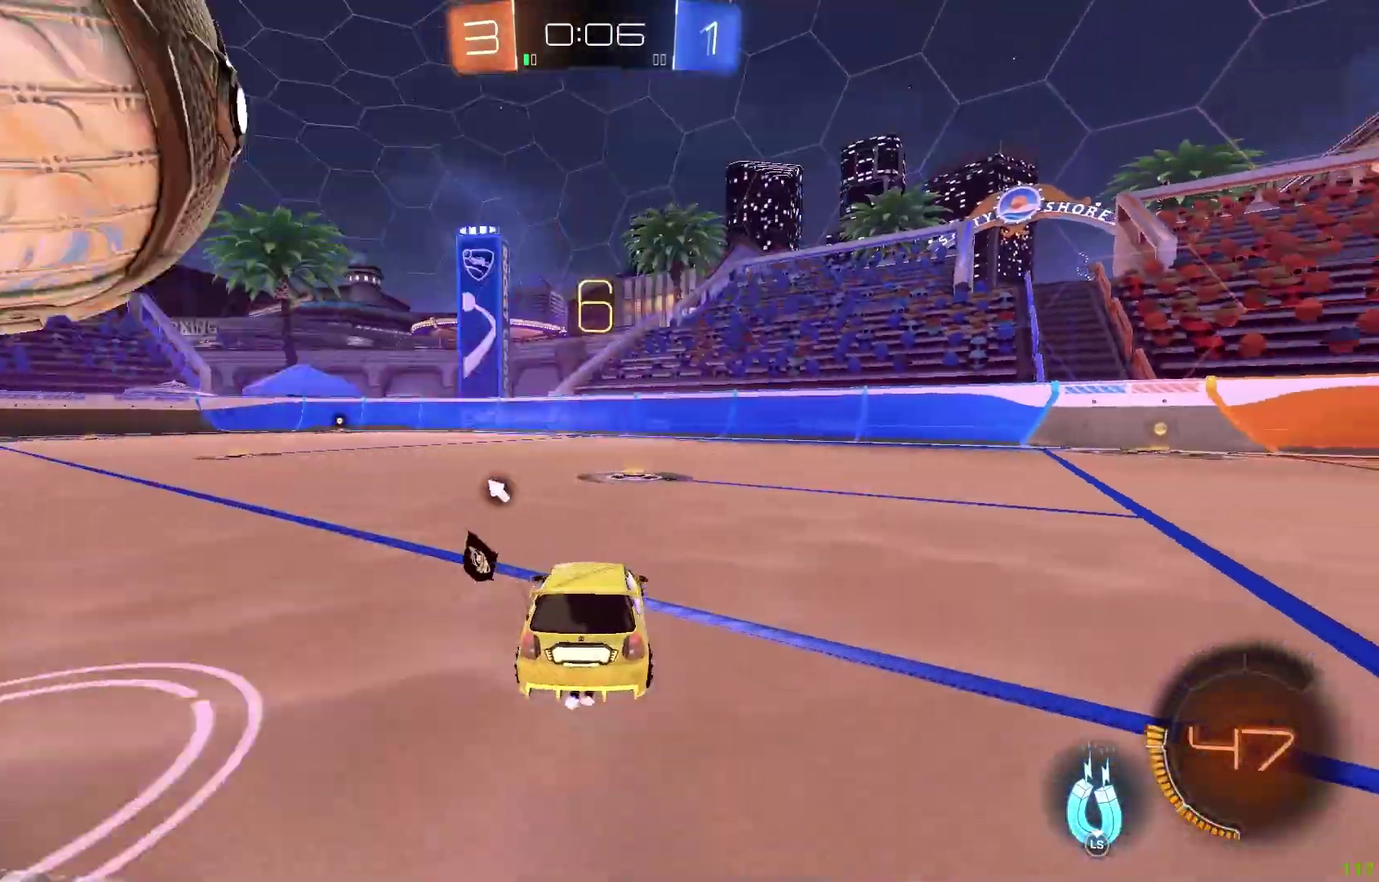
{"buttons": ["R2"], "left_stick": "up-left"}
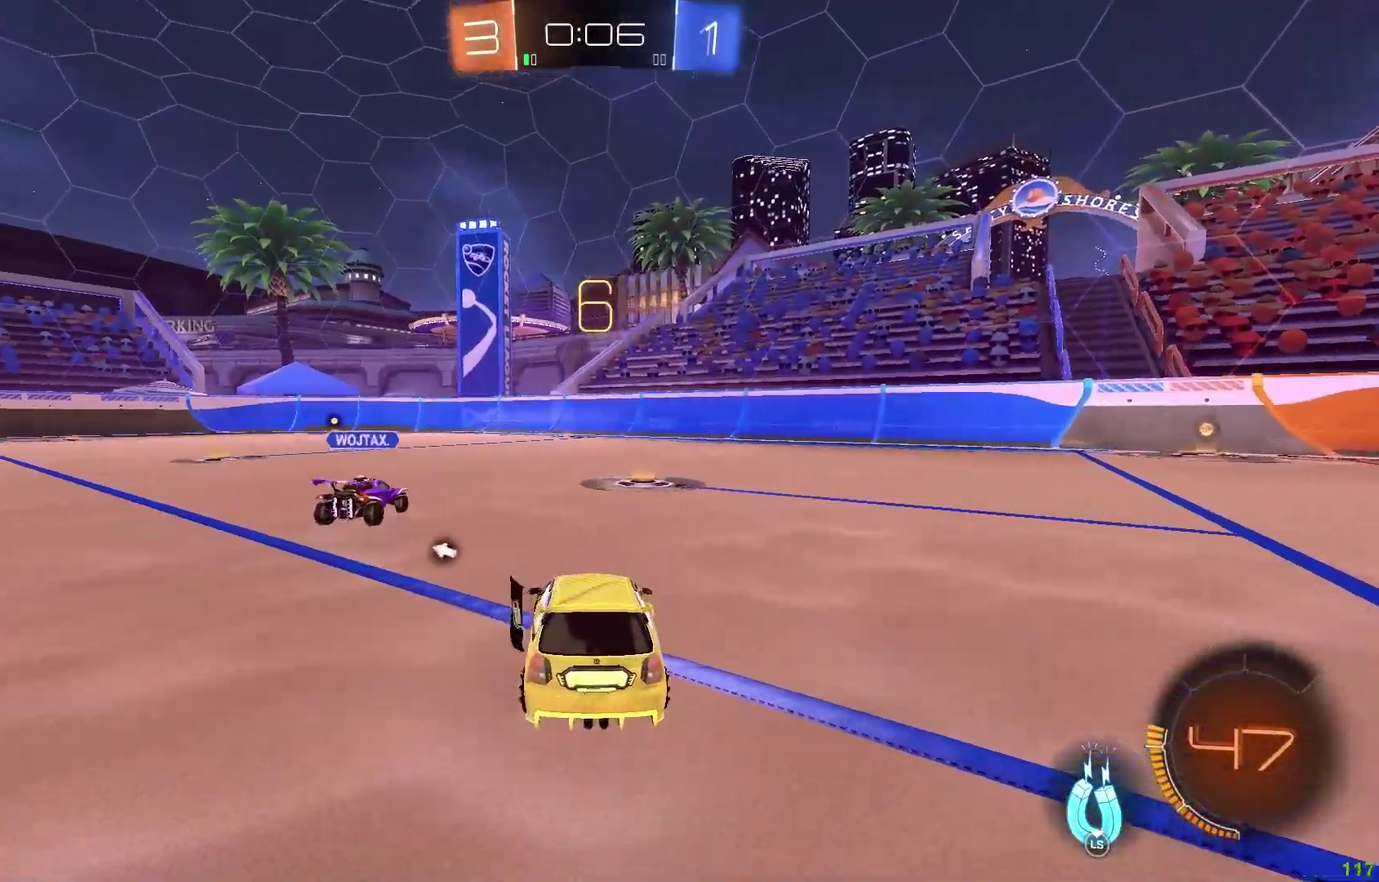
{"buttons": ["L2"], "left_stick": "up", "events": [[17, "Y", "down"], [33, "left_stick", "left"], [133, "Y", "up"], [183, "left_stick", "up-left"], [483, "left_stick", "up"], [500, "L2", "down"], [500, "R2", "up"]]}
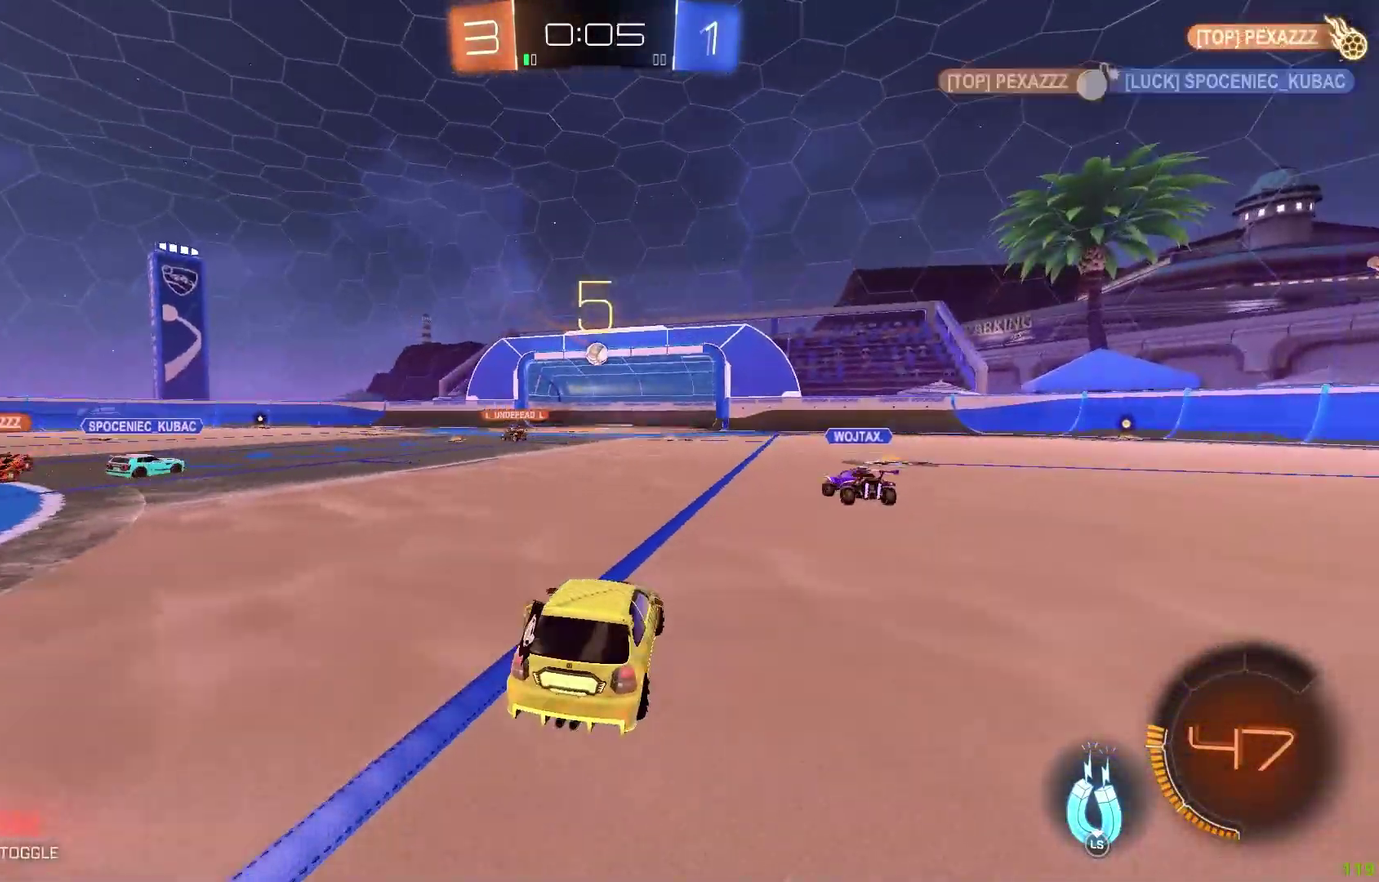
{"buttons": [], "left_stick": "center"}
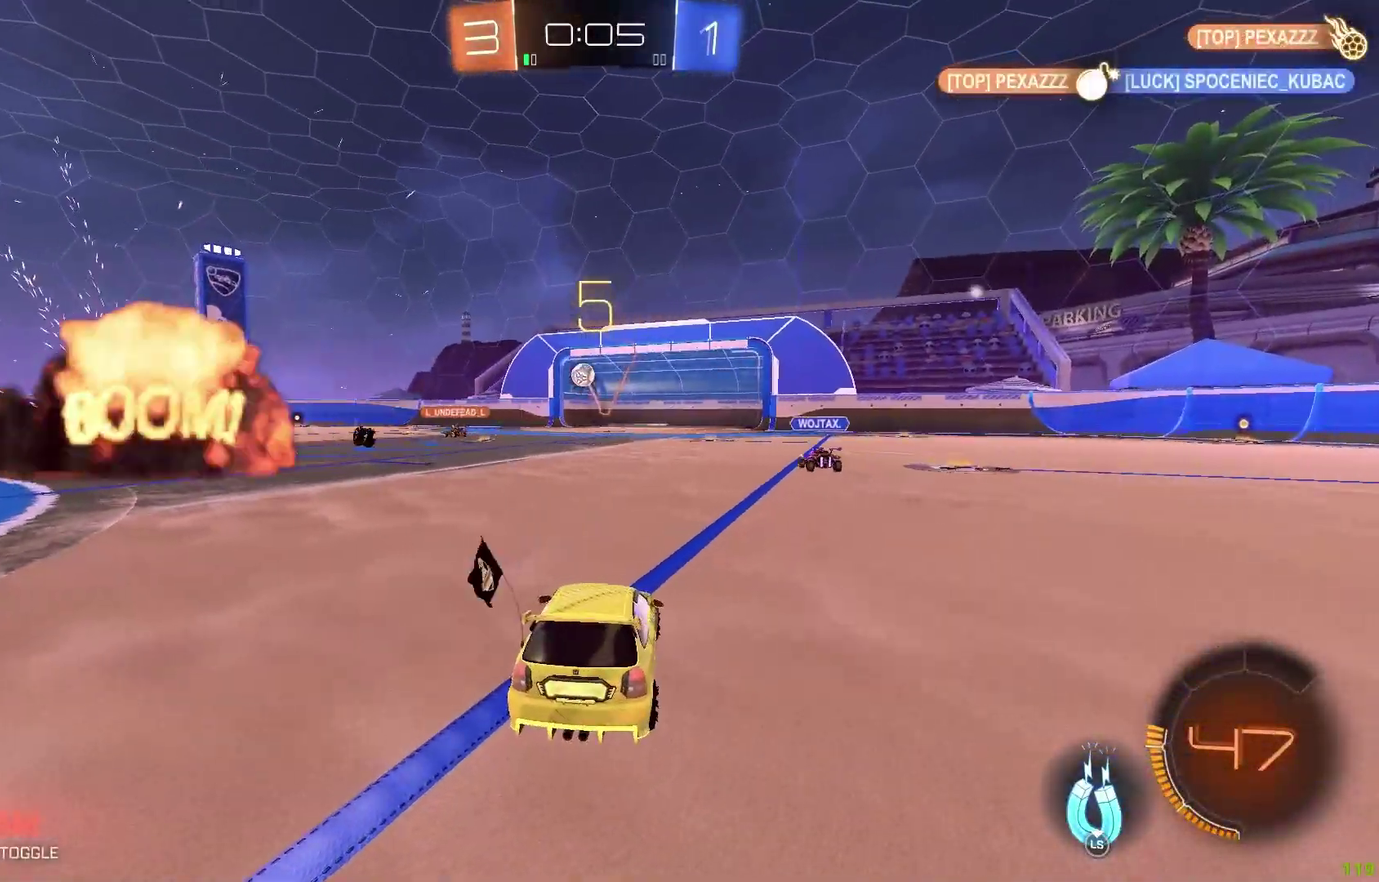
{"buttons": ["R2"], "left_stick": "up-left"}
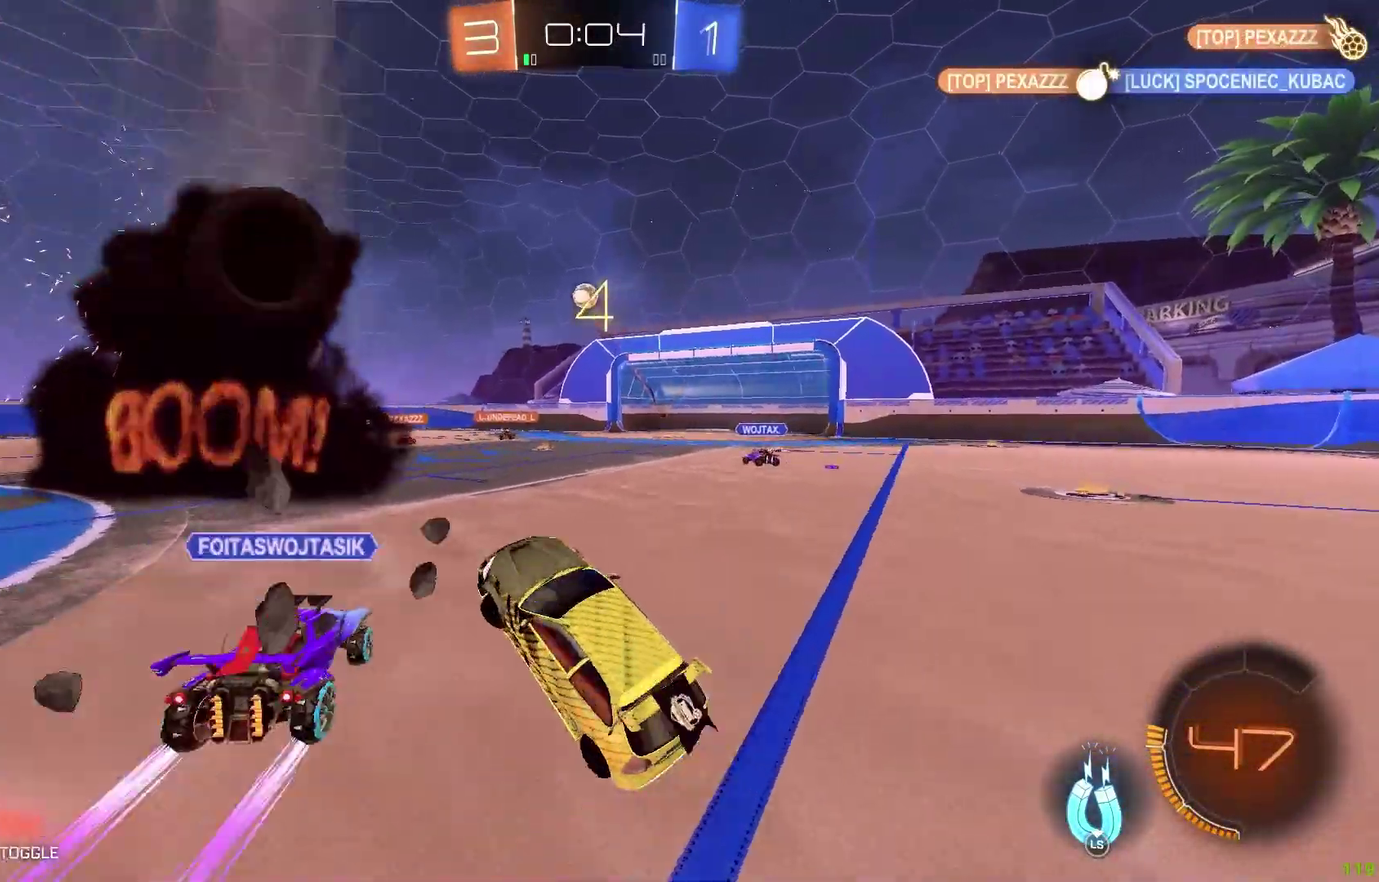
{"buttons": ["L1", "R2"], "left_stick": "right", "events": [[217, "left_stick", "up"], [333, "left_stick", "center"], [400, "left_stick", "right"], [467, "L1", "down"]]}
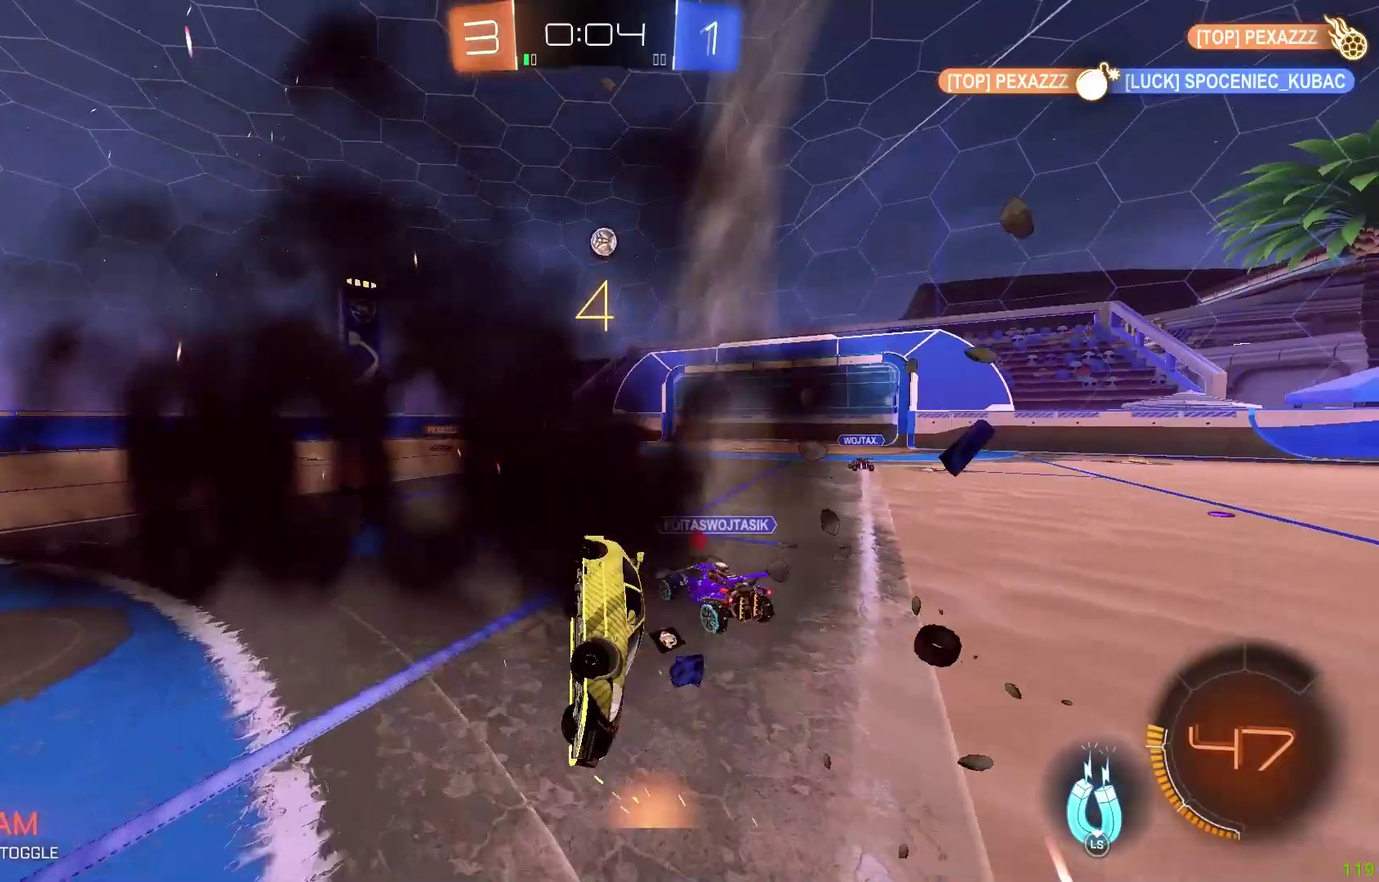
{"buttons": [], "left_stick": "up-left", "events": [[100, "L1", "up"], [133, "left_stick", "center"], [217, "left_stick", "left"], [267, "R2", "up"], [350, "left_stick", "down-left"], [500, "left_stick", "up-left"]]}
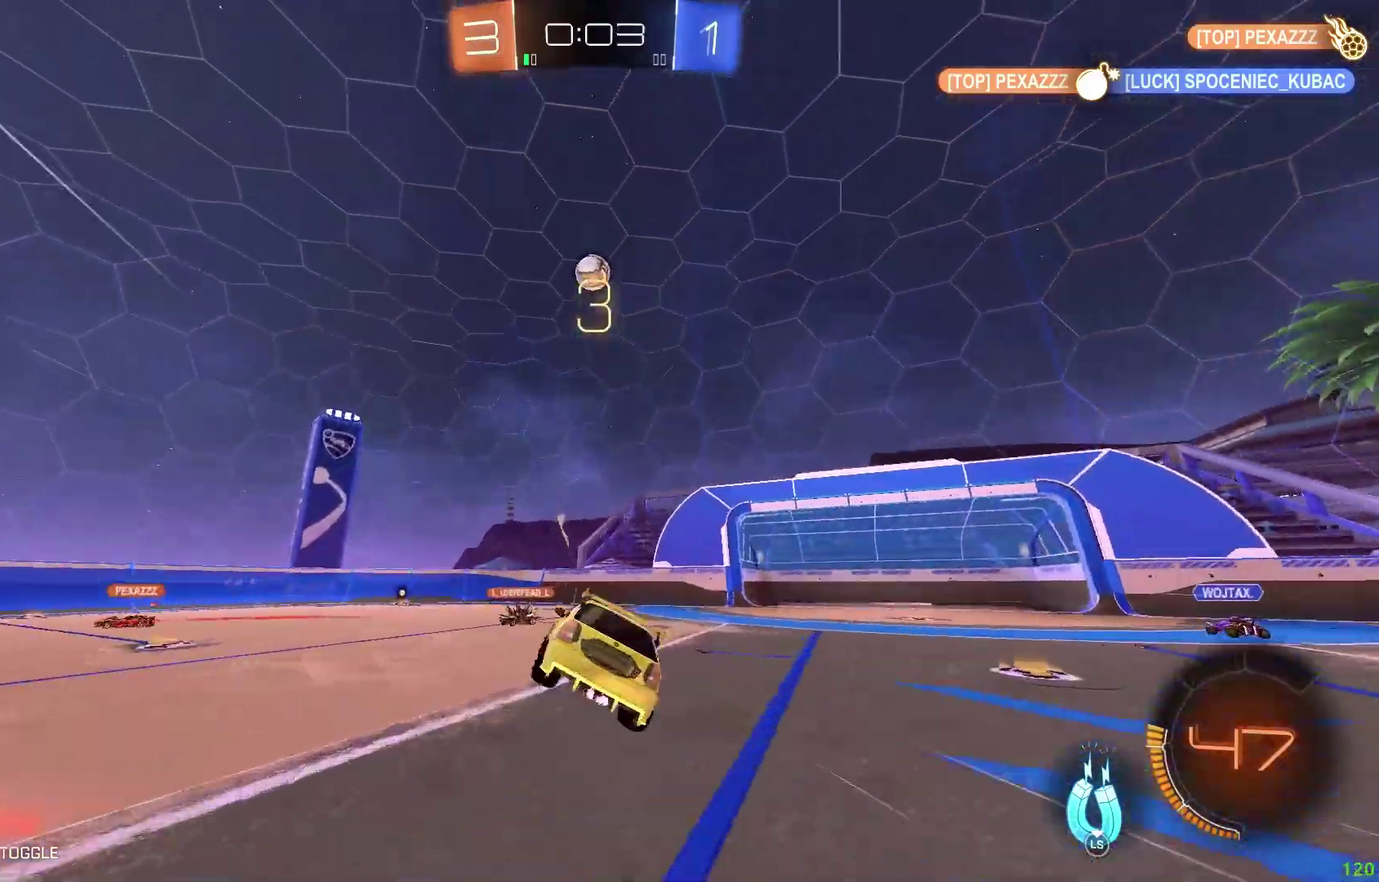
{"buttons": ["R2"], "left_stick": "up-left", "events": [[100, "R2", "down"]]}